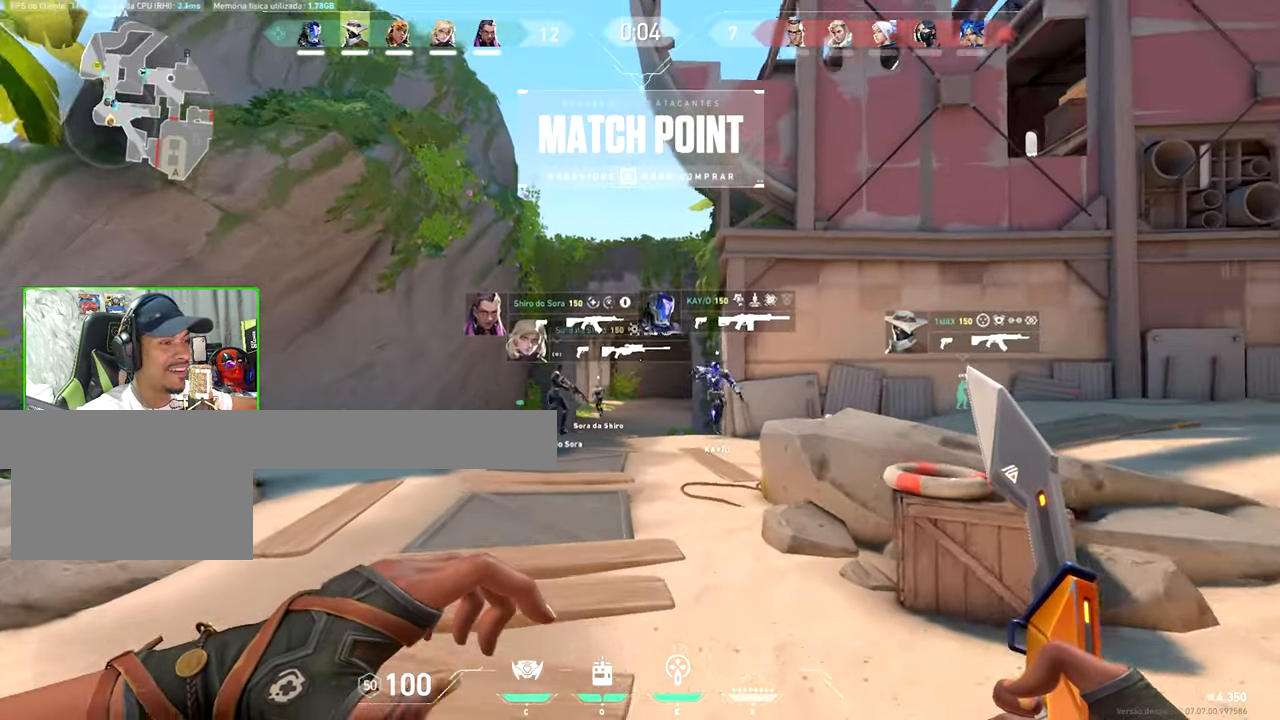
Gameplay with keyboard and mouse; each line is a JSON object with the keys and mouse buttons held at the frame after it. "events" lists presses ("down") and releases ("up") of "1", "2", "3", "4", "5", "a", "alt", "c", "caps_lock", "ctrl", "d", "e", "f", "g", "q", "r", "s", "shift", "space", "t", "tab", "v", "w", "x", "z", "mouse_left", "mouse_wheel" and "mouse_right" between this image and that frame as [ms after this image, input, new state], when the widget could be followed in between. "mouse_left", "mouse_wheel", "mouse_right" = the "left", "wheel", "right" buttons of the "mouse" list. No other keys are recorded. "wheel" means that the mouse wheel is clicked or scrolled. "mouse_move" is the direction in which the mouse moves at that frame (one of eight, or "still"), when it could be read.
{"keys": ["a", "w"], "mouse": [], "mouse_move": "still", "events": [[384, "space", "down"], [484, "a", "down"], [484, "space", "up"]]}
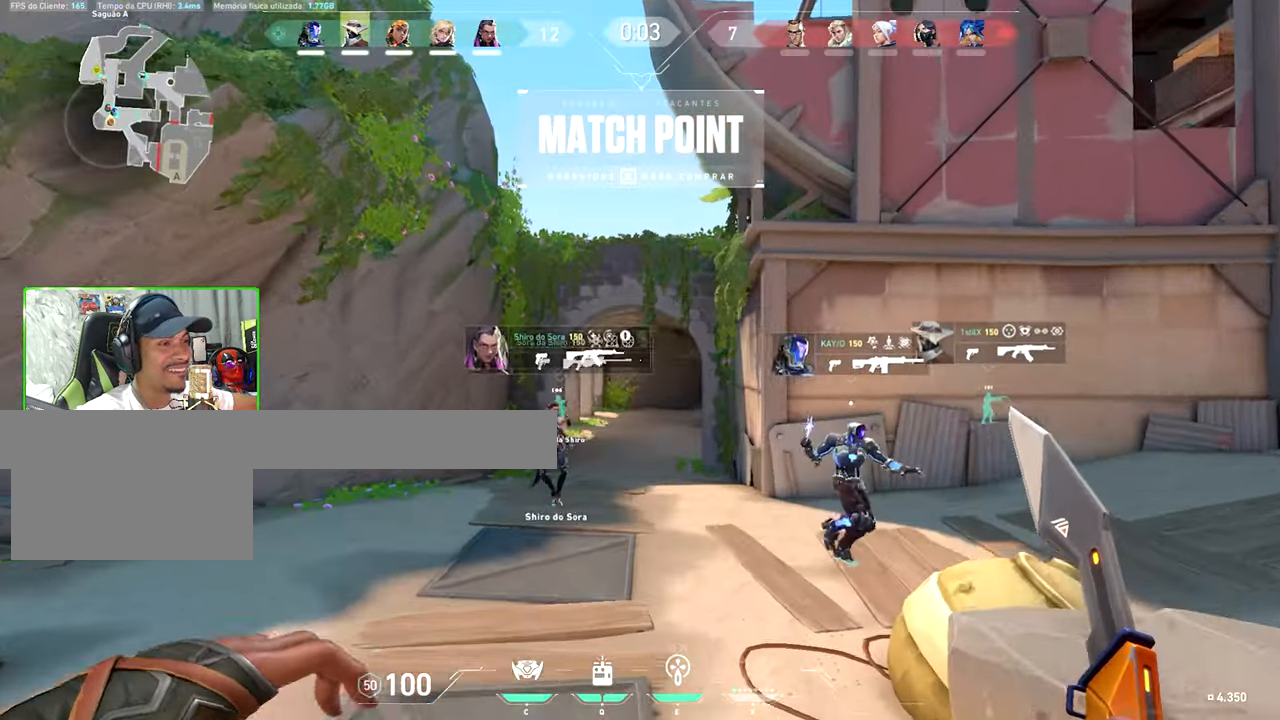
{"keys": ["w"], "mouse": [], "mouse_move": "still", "events": [[217, "a", "up"]]}
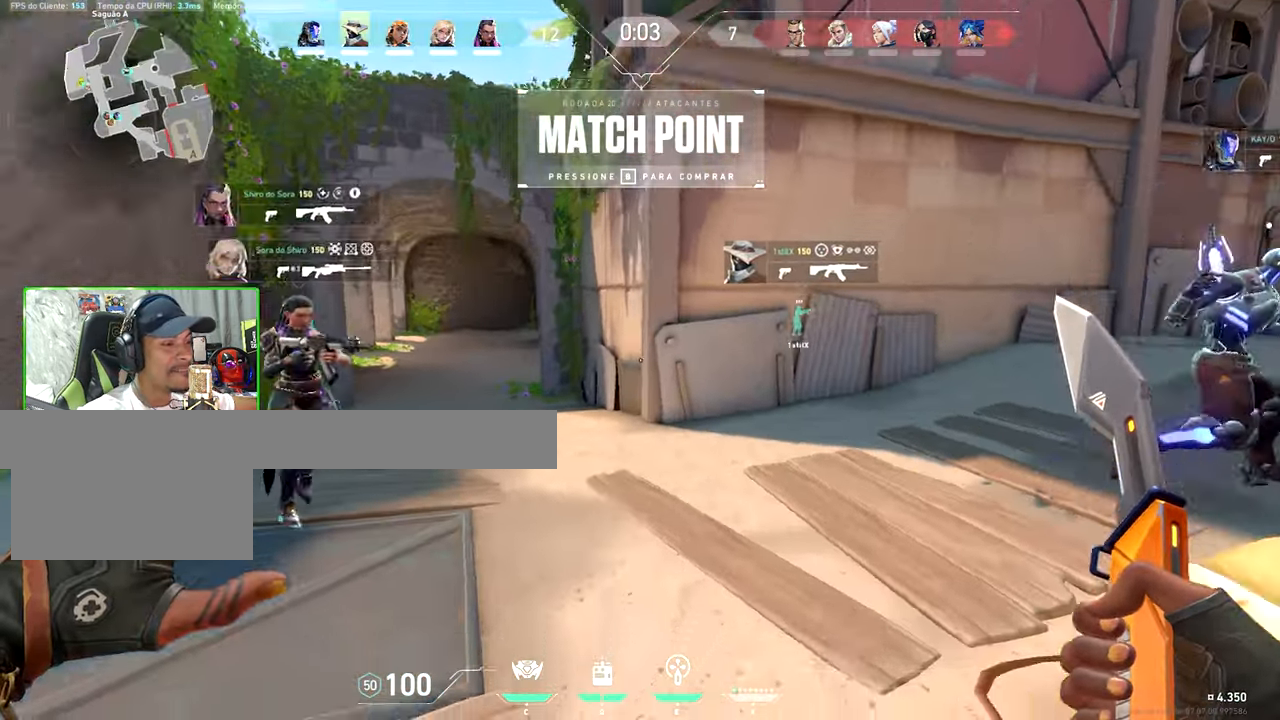
{"keys": ["shift", "w"], "mouse": [], "mouse_move": "still", "events": [[84, "d", "down"], [84, "space", "down"], [133, "space", "up"], [183, "d", "up"], [266, "tab", "down"], [366, "shift", "down"], [366, "tab", "up"]]}
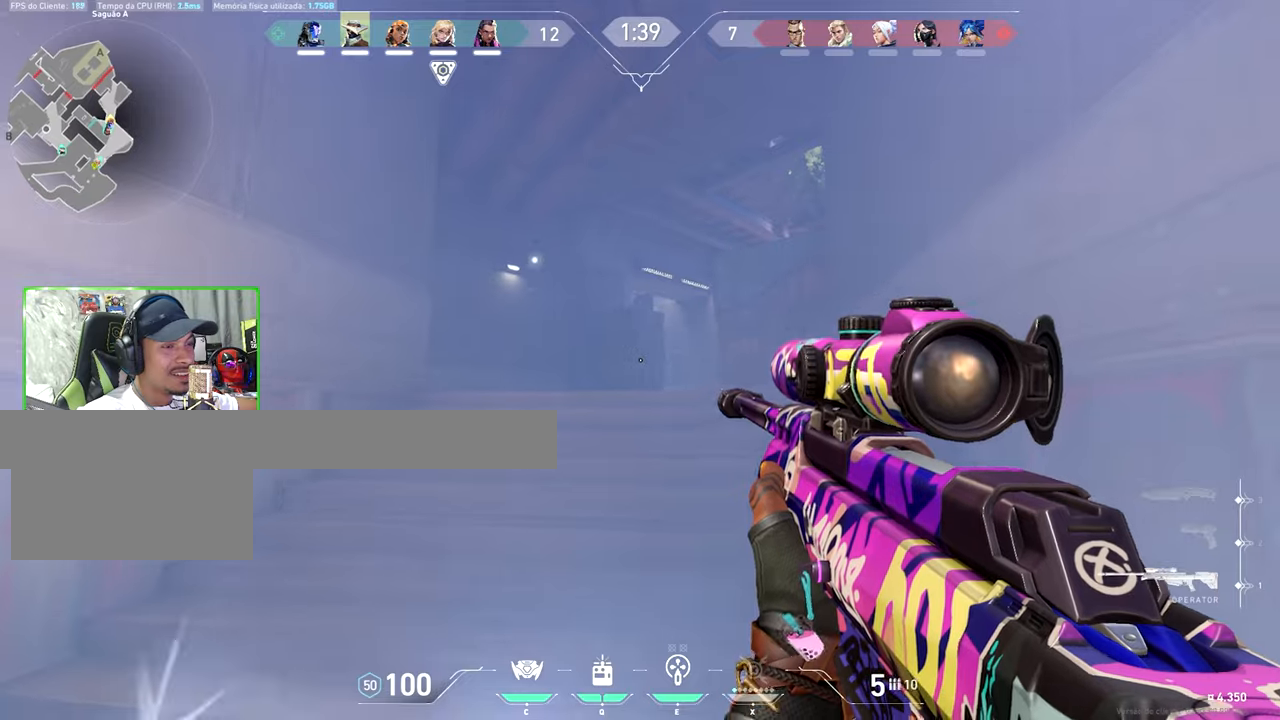
{"keys": ["shift", "tab", "w"], "mouse": [], "mouse_move": "still", "events": [[66, "tab", "down"]]}
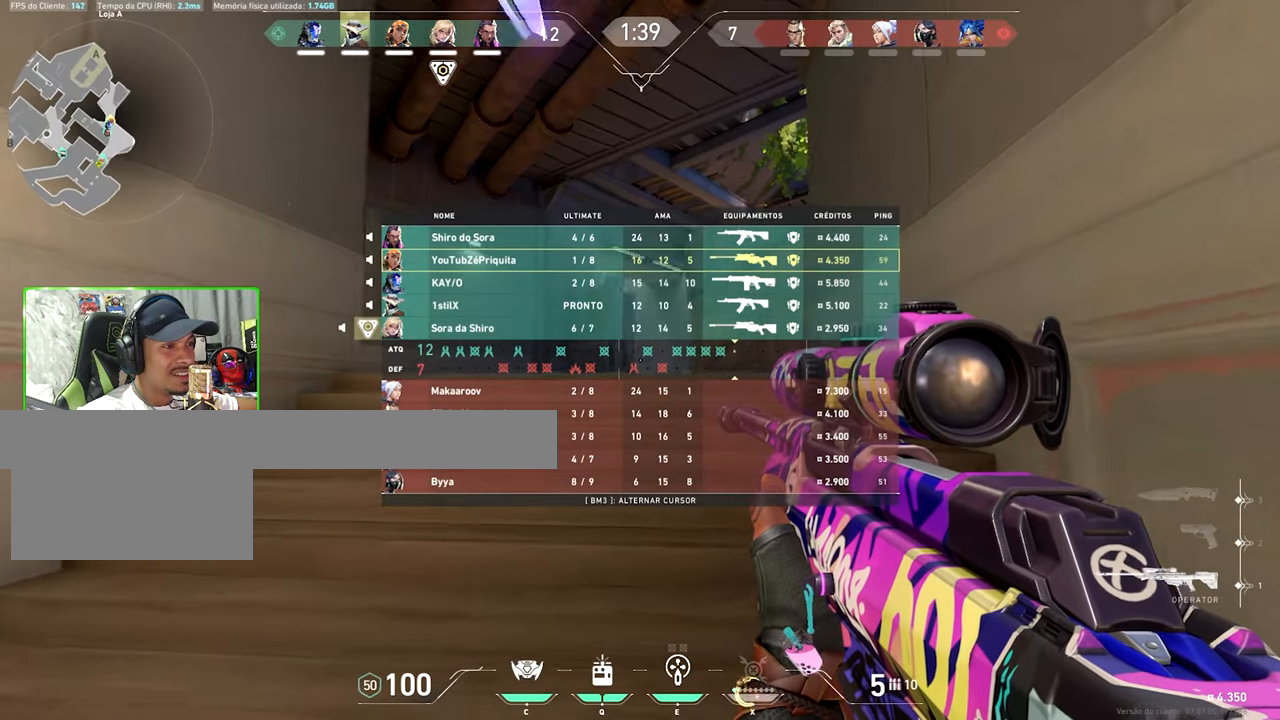
{"keys": ["d", "w"], "mouse": ["right"], "mouse_move": "down-left", "events": [[83, "d", "down"], [83, "tab", "up"], [316, "d", "up"], [416, "shift", "up"], [500, "d", "down"], [500, "mouse_right", "down"]]}
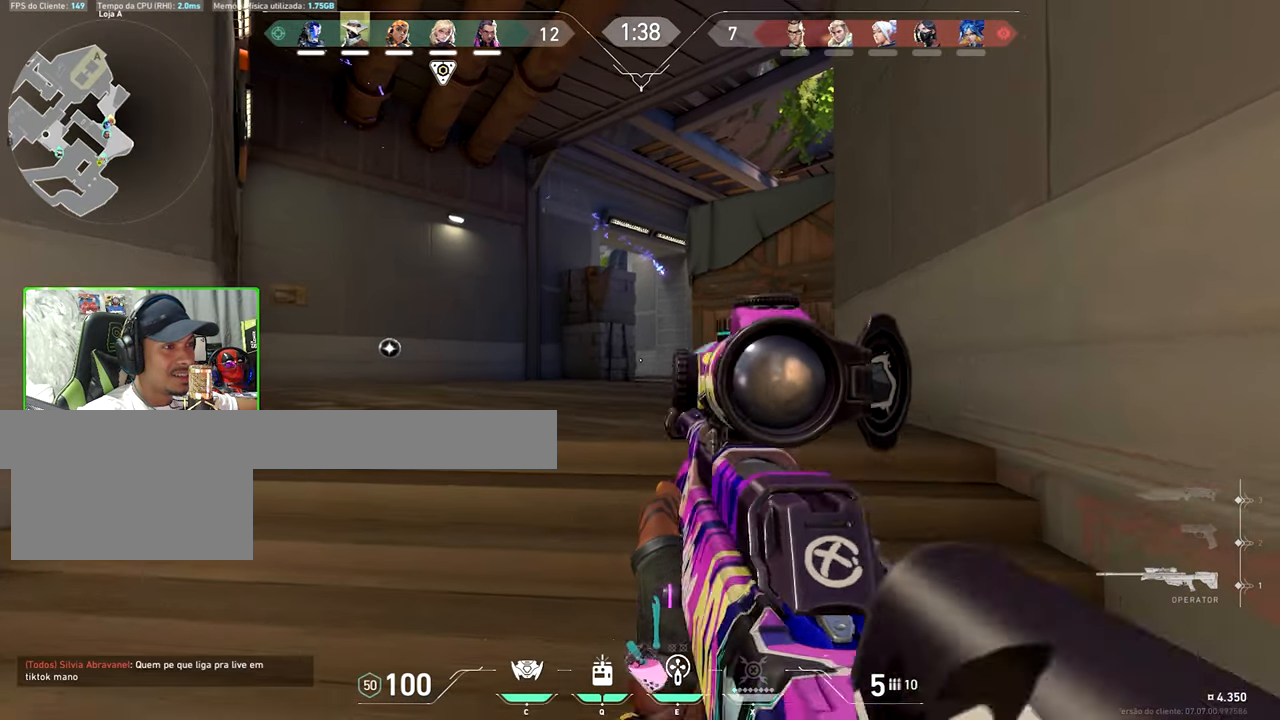
{"keys": ["d", "shift", "w"], "mouse": [], "mouse_move": "left", "events": [[100, "mouse_right", "up"], [233, "shift", "down"]]}
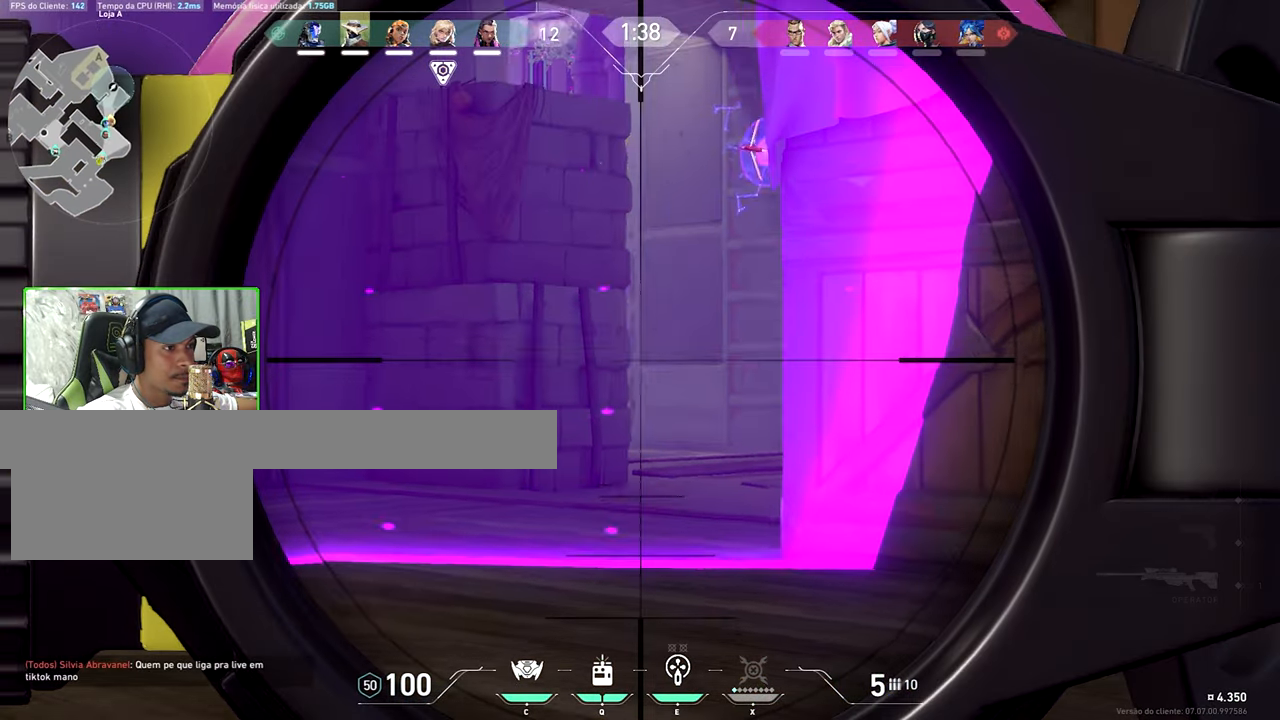
{"keys": ["shift", "w"], "mouse": [], "mouse_move": "still", "events": [[150, "d", "up"], [166, "mouse_right", "down"], [216, "mouse_right", "up"]]}
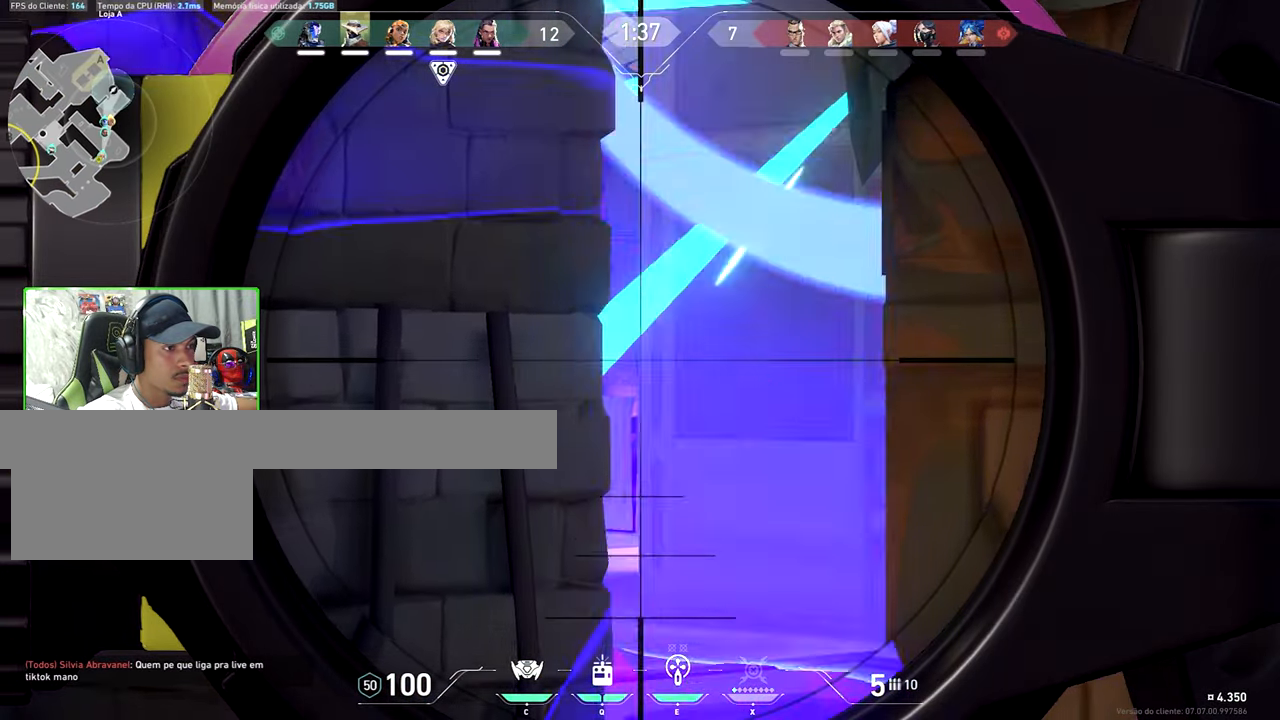
{"keys": ["d", "w"], "mouse": [], "events": [[33, "shift", "up"], [183, "d", "down"]]}
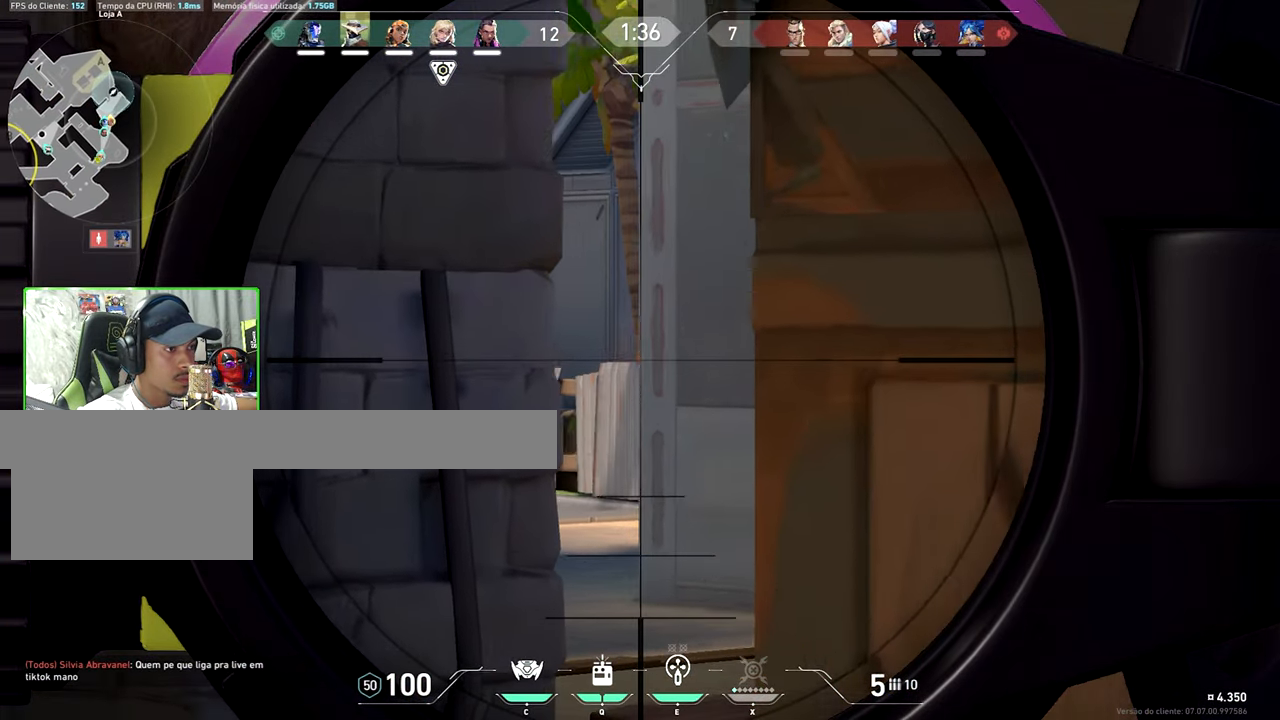
{"keys": ["shift", "w"], "mouse": [], "mouse_move": "still", "events": [[50, "d", "up"], [200, "shift", "down"]]}
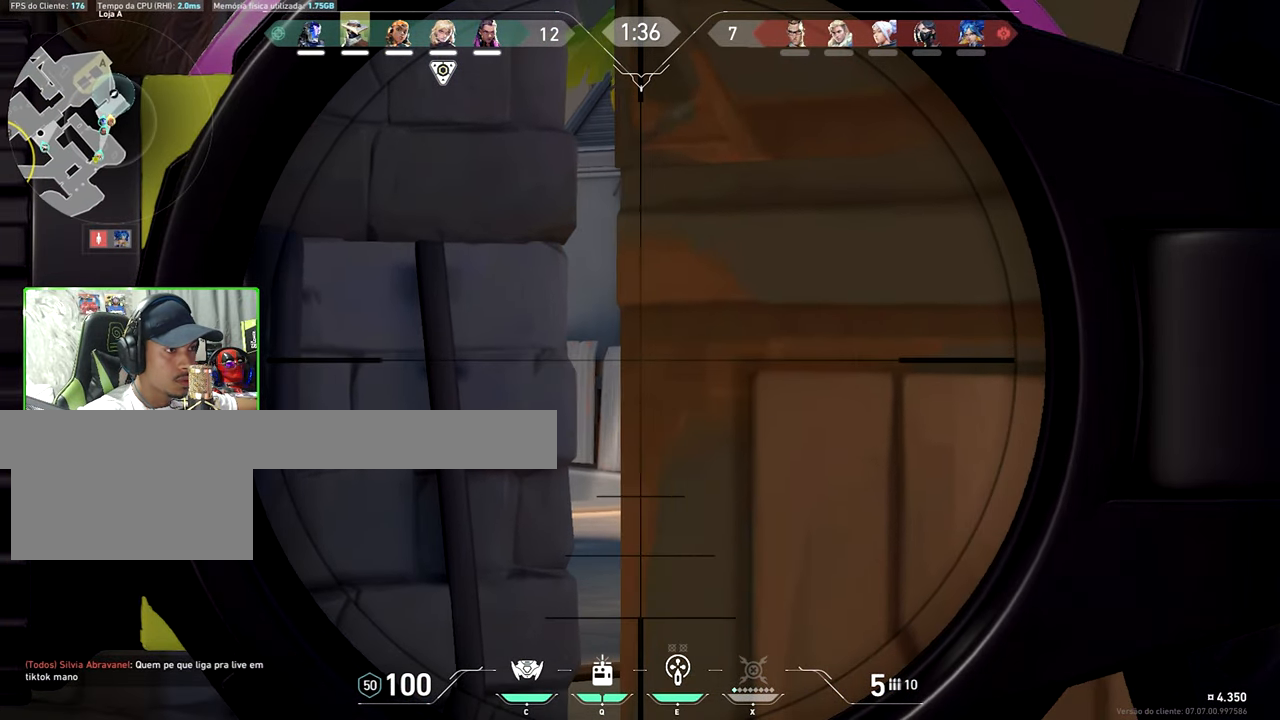
{"keys": ["w"], "mouse": [], "mouse_move": "still", "events": [[33, "a", "down"], [250, "a", "up"], [300, "mouse_right", "down"], [400, "mouse_right", "up"], [400, "shift", "up"]]}
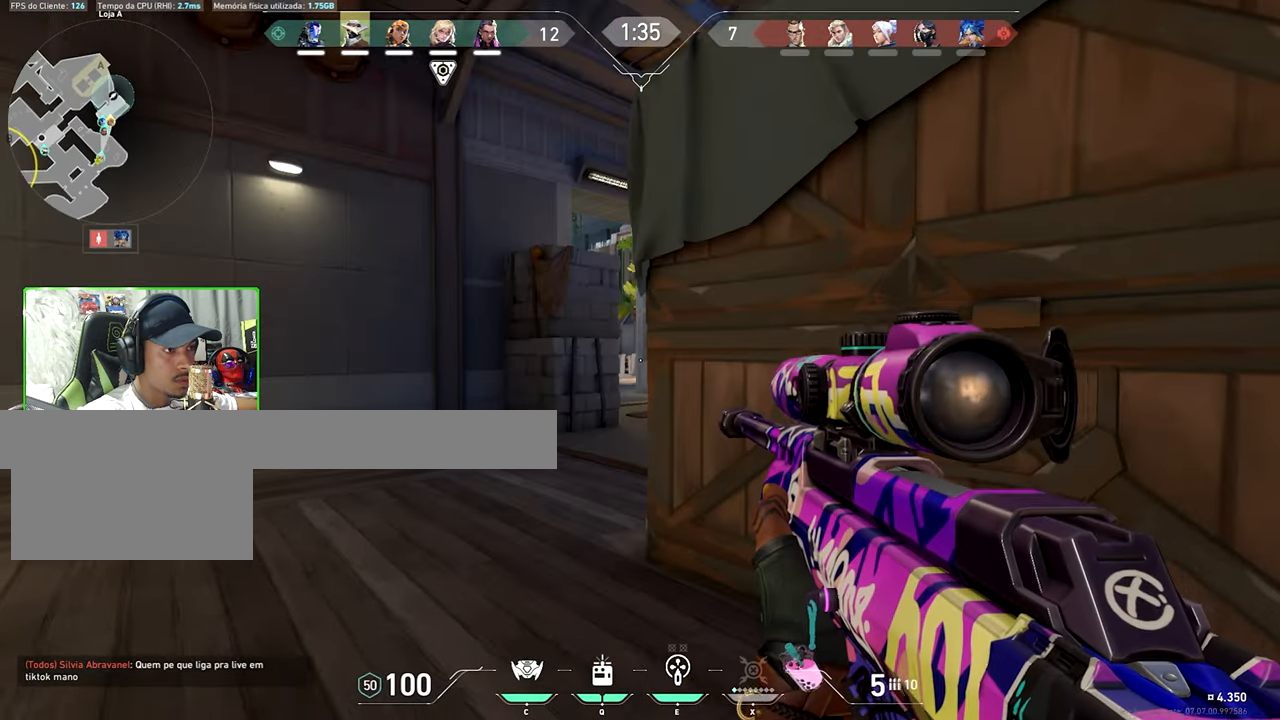
{"keys": ["d", "shift"], "mouse": [], "events": [[83, "a", "down"], [166, "a", "up"], [166, "d", "down"], [166, "shift", "down"], [166, "w", "up"]]}
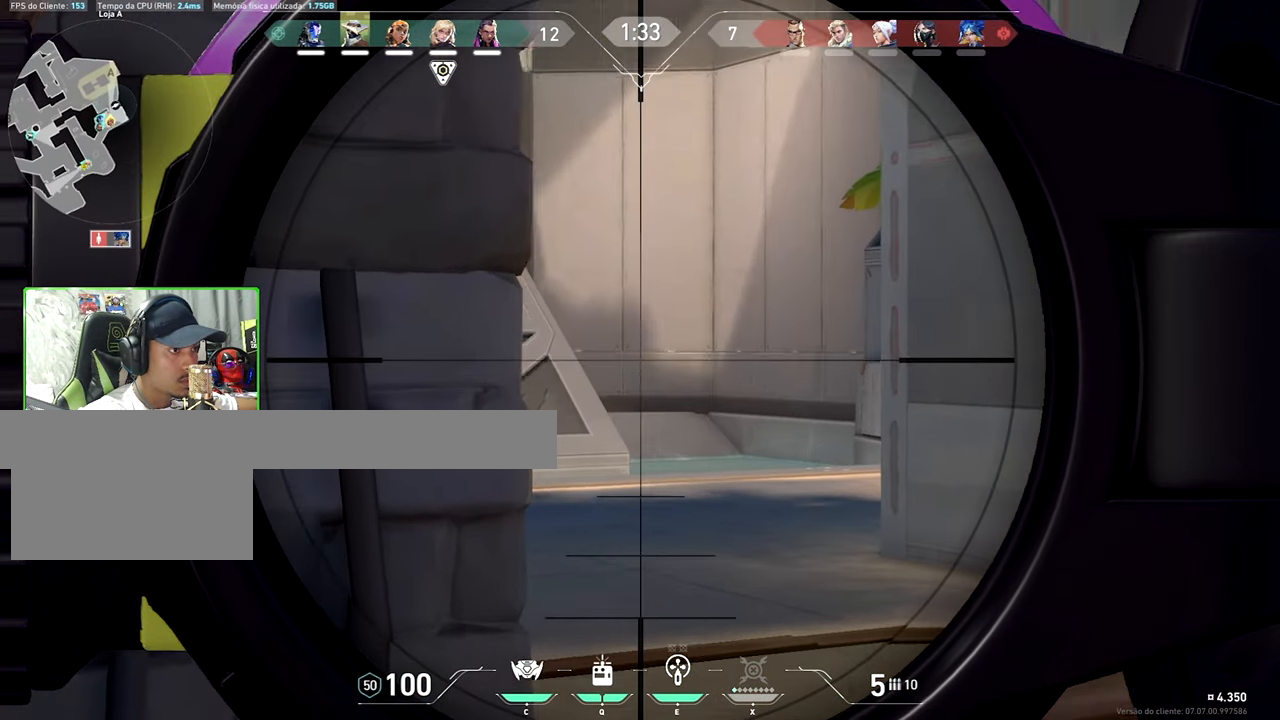
{"keys": [], "mouse": [], "mouse_move": "still", "events": [[100, "d", "up"], [233, "d", "down"], [233, "shift", "up"], [350, "d", "up"]]}
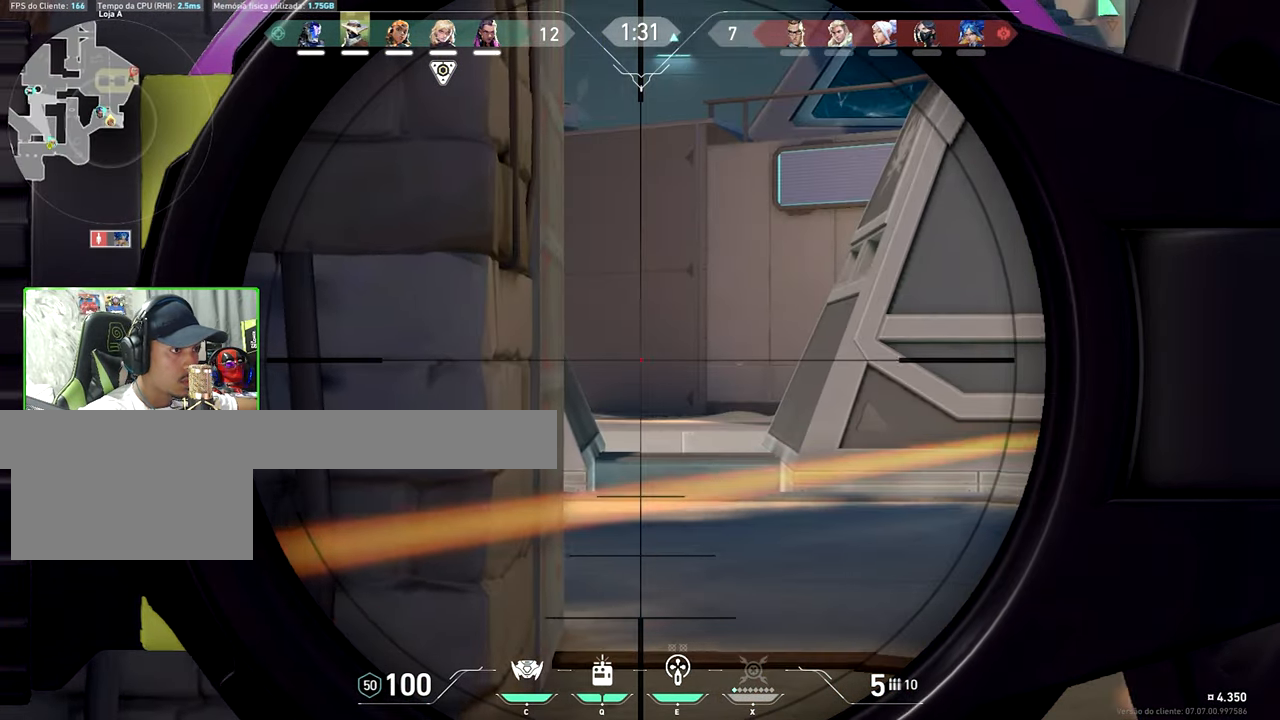
{"keys": ["d"], "mouse": [], "mouse_move": "right", "events": [[33, "d", "down"], [166, "d", "up"], [367, "a", "down"], [450, "a", "up"], [450, "d", "down"], [450, "w", "down"], [500, "w", "up"]]}
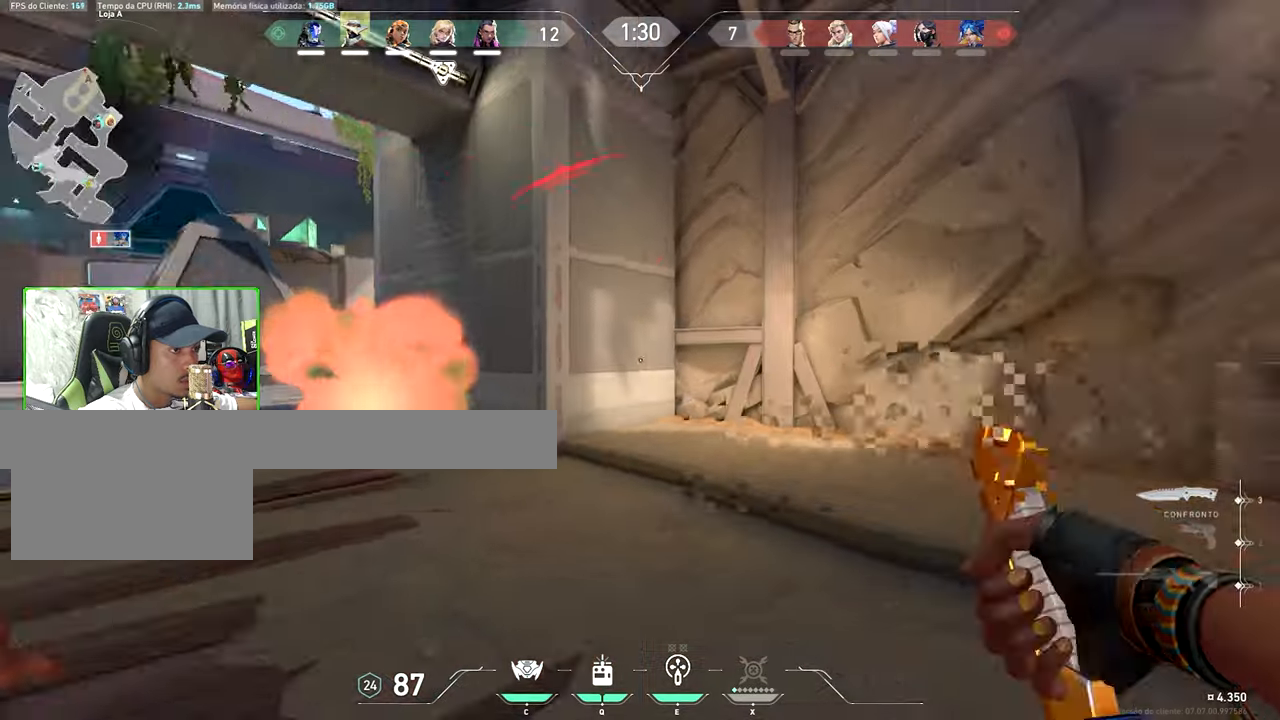
{"keys": ["w"], "mouse": [], "mouse_move": "still", "events": [[50, "w", "down"], [283, "d", "up"]]}
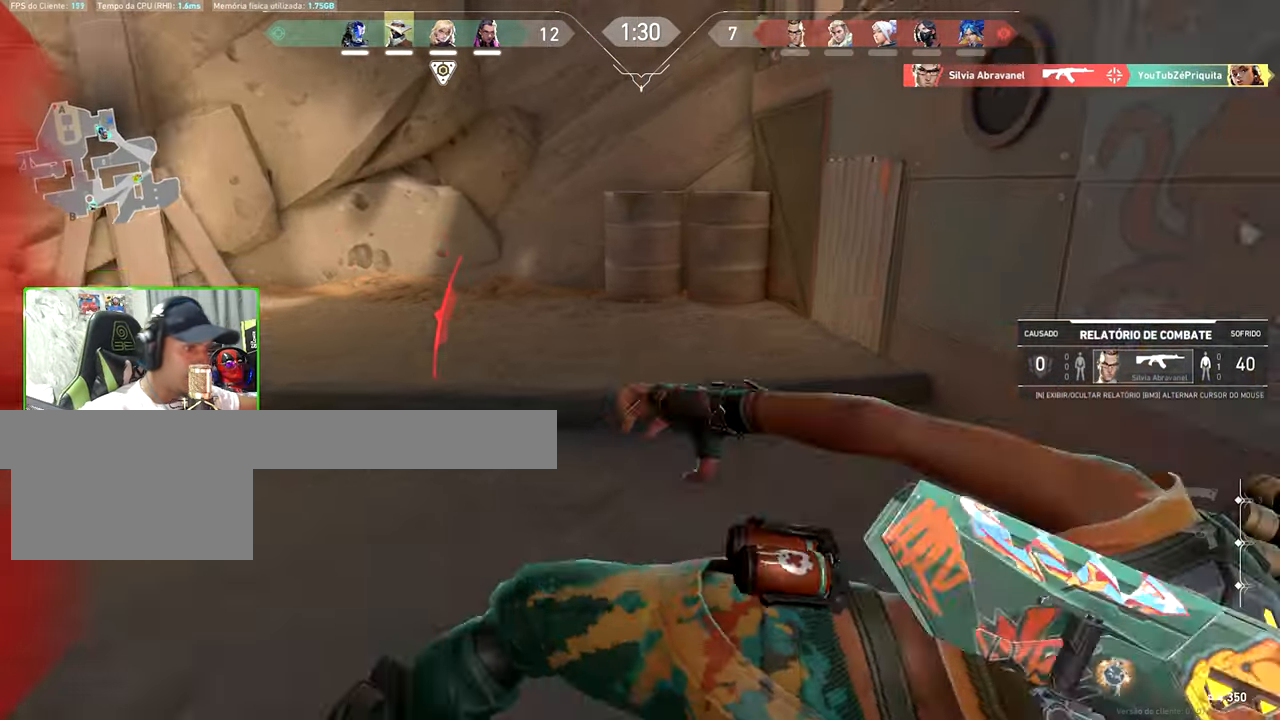
{"keys": ["v"], "mouse": [], "mouse_move": "still", "events": [[300, "v", "down"], [300, "w", "up"]]}
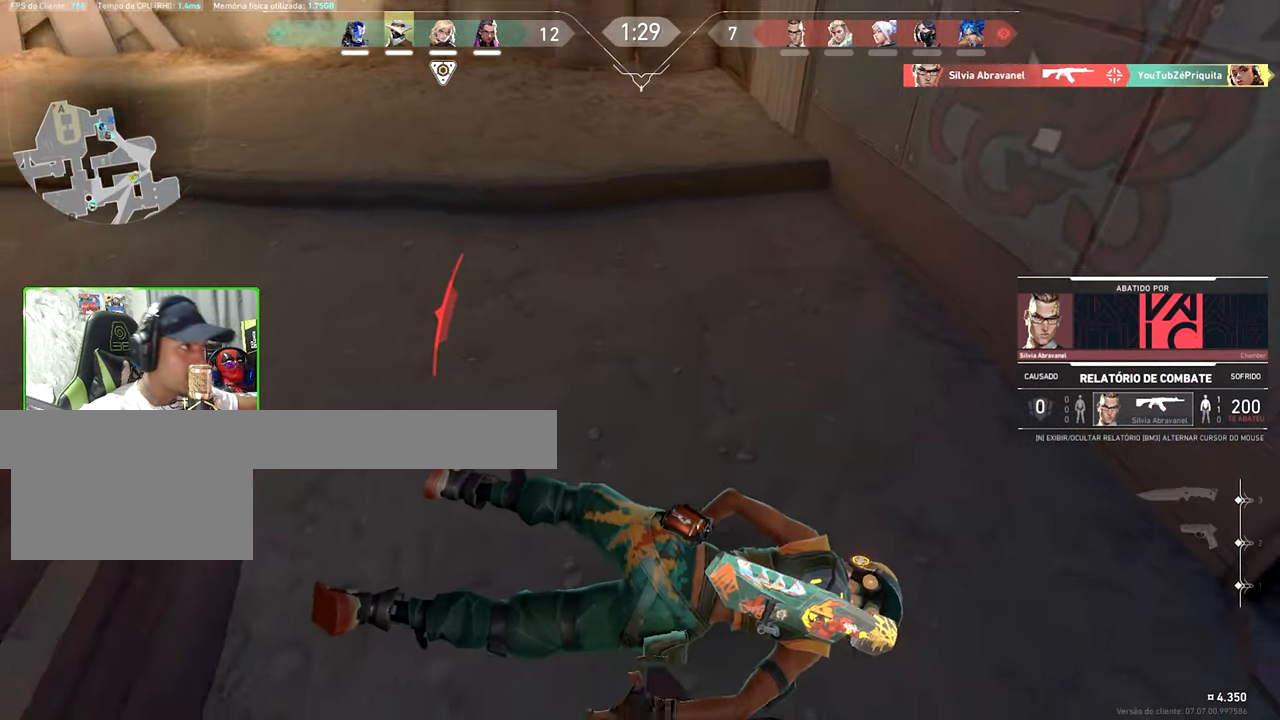
{"keys": ["v"], "mouse": [], "mouse_move": "still", "events": []}
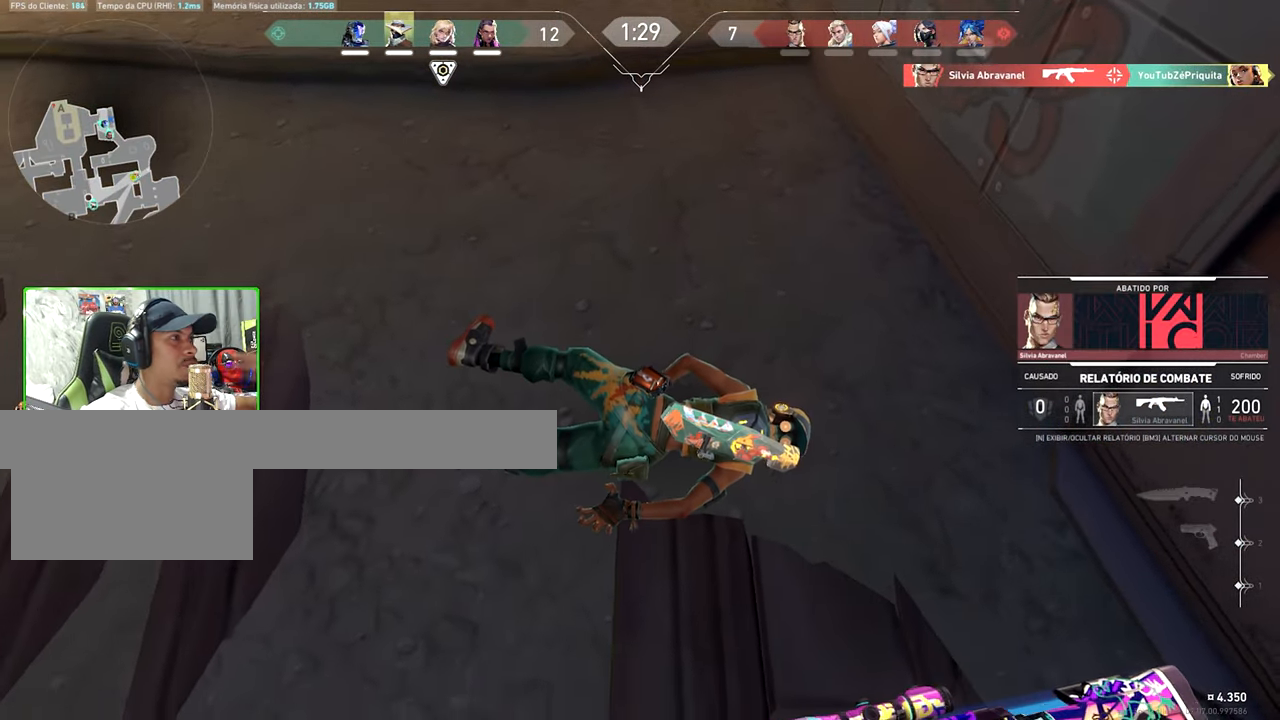
{"keys": ["v"], "mouse": [], "mouse_move": "still", "events": []}
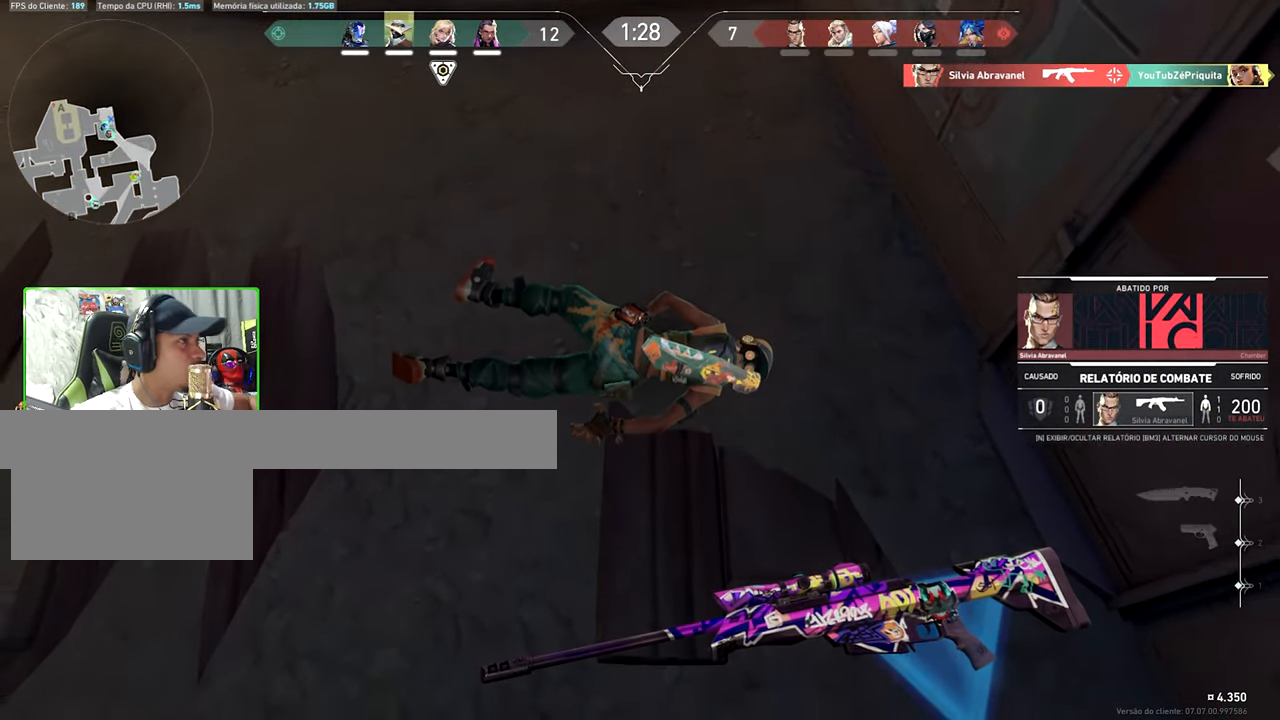
{"keys": ["v"], "mouse": [], "mouse_move": "still", "events": []}
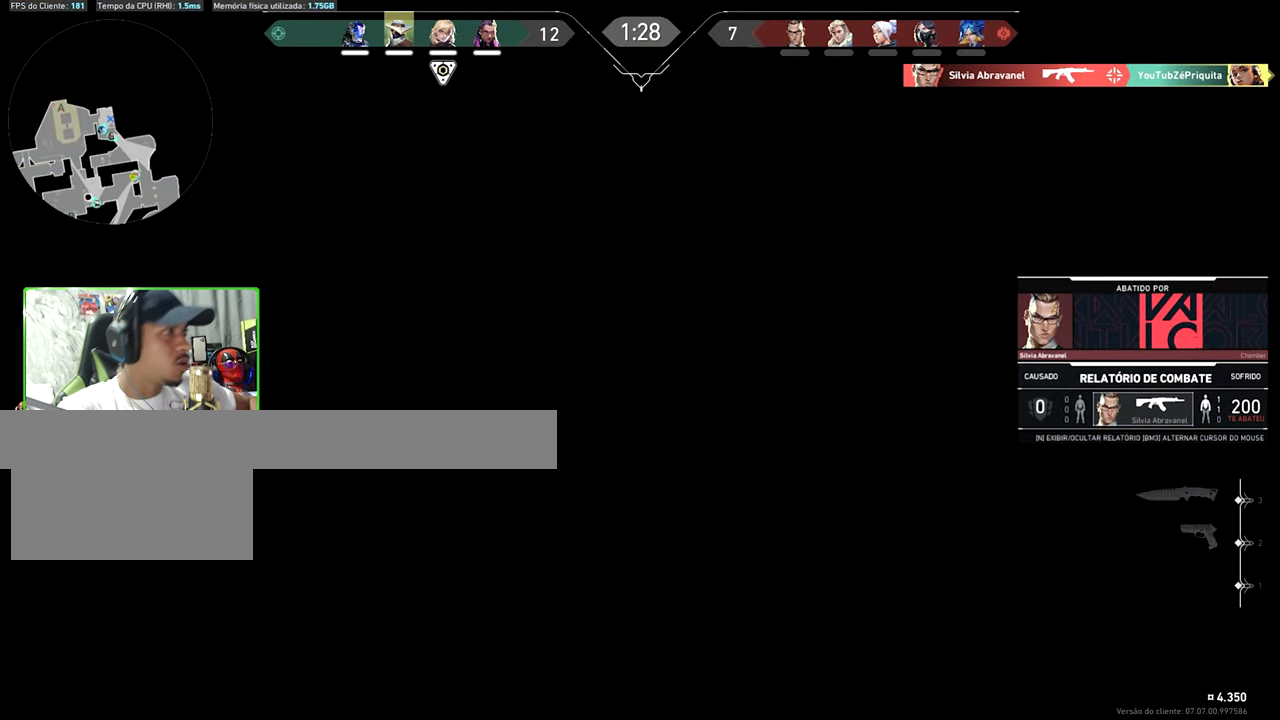
{"keys": ["v"], "mouse": [], "mouse_move": "down-left", "events": [[67, "v", "up"], [200, "v", "down"]]}
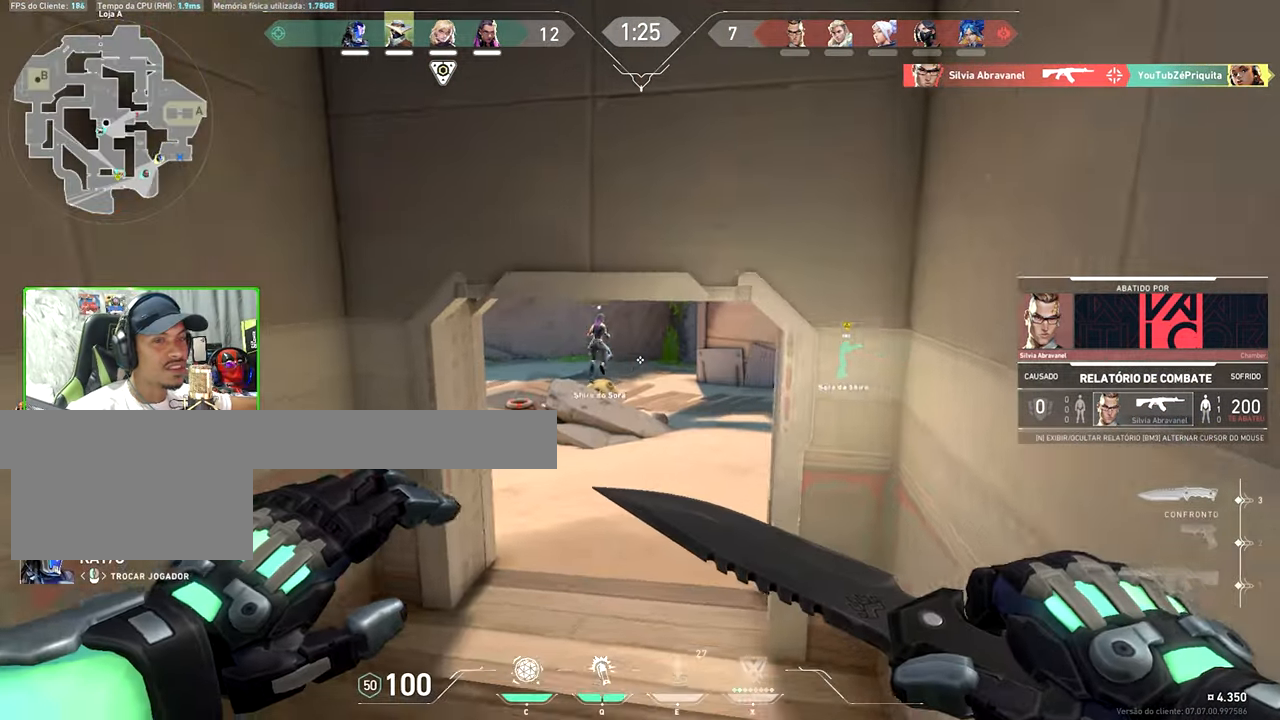
{"keys": [], "mouse": [], "mouse_move": "still", "events": [[217, "v", "up"]]}
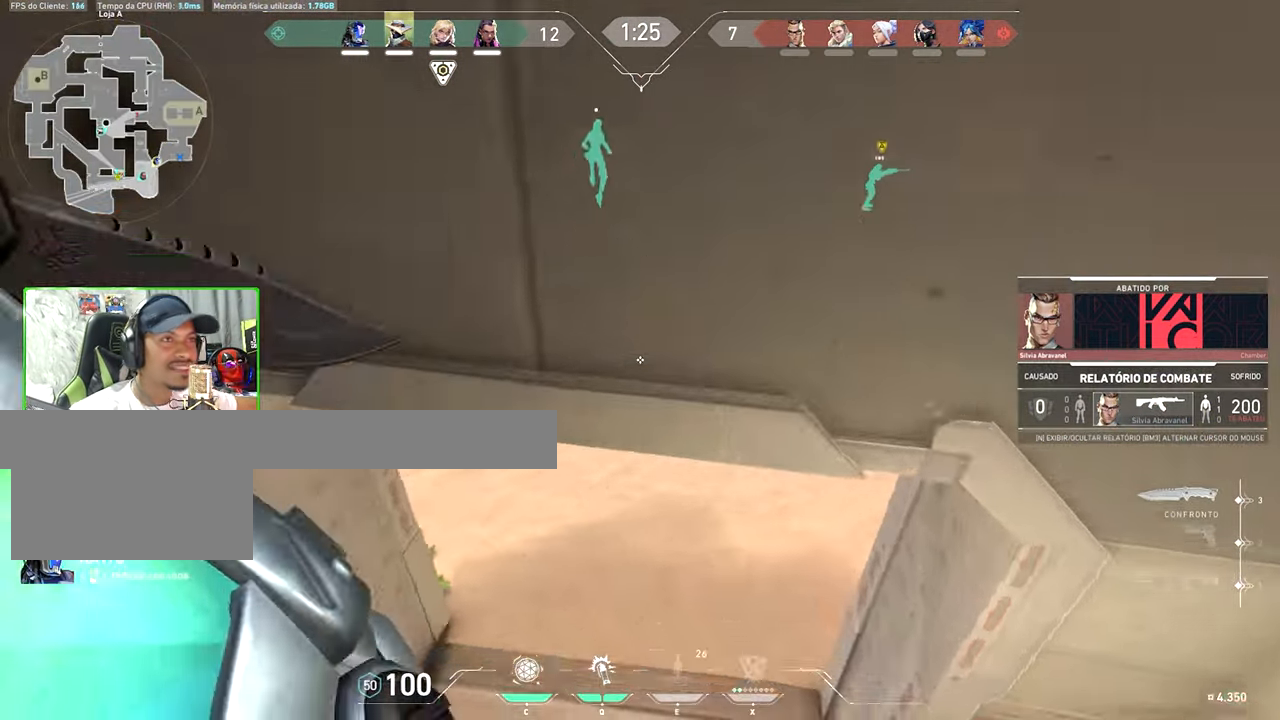
{"keys": [], "mouse": [], "mouse_move": "still", "events": []}
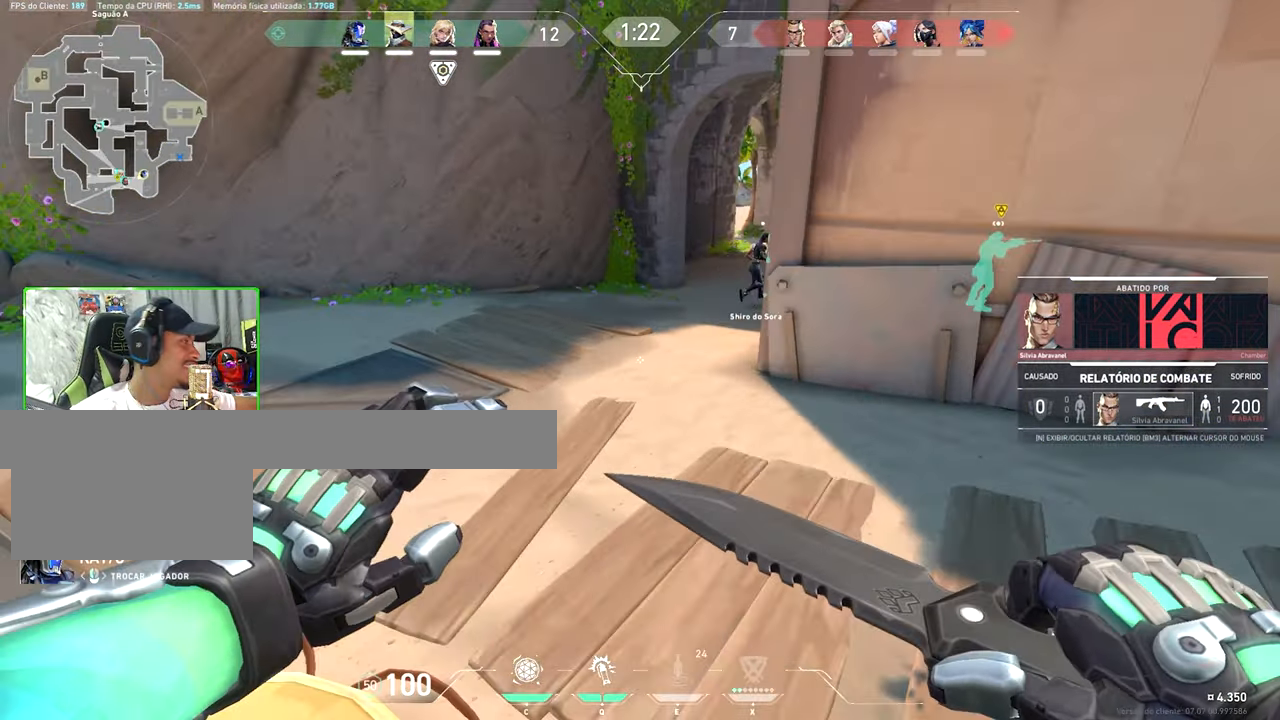
{"keys": ["v"], "mouse": [], "mouse_move": "still", "events": [[233, "v", "down"]]}
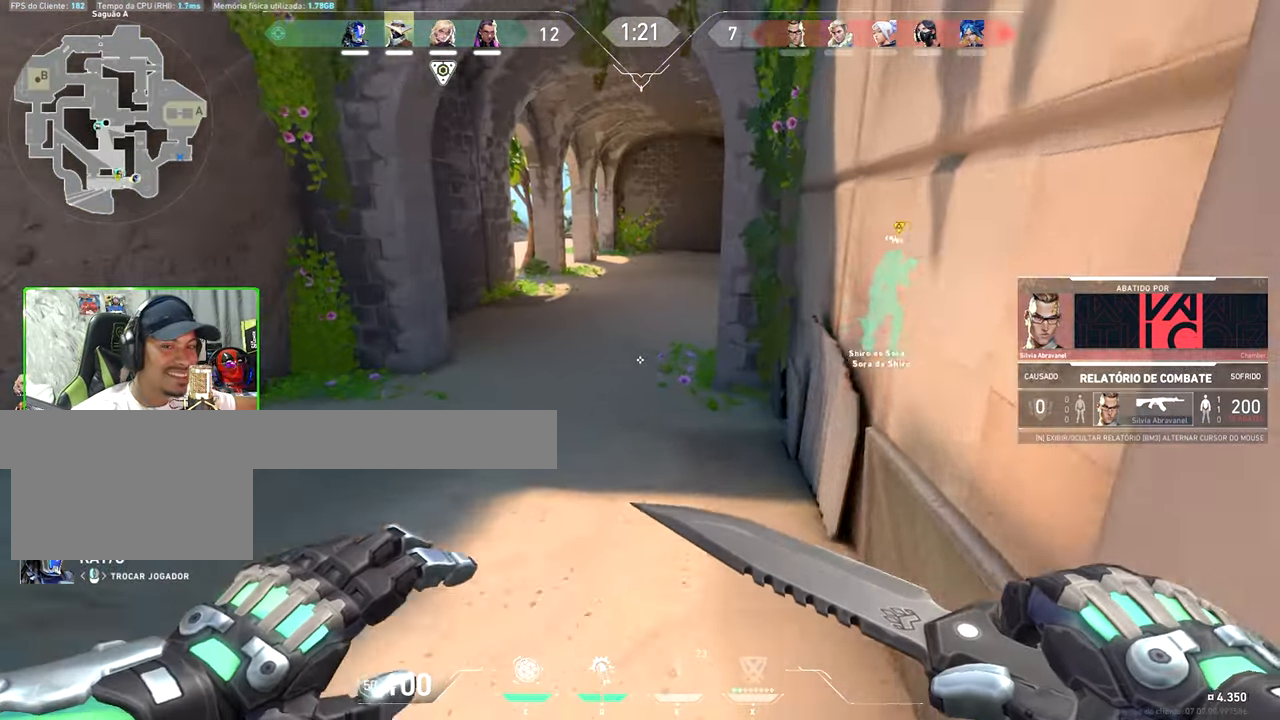
{"keys": [], "mouse": [], "mouse_move": "still", "events": [[317, "v", "up"]]}